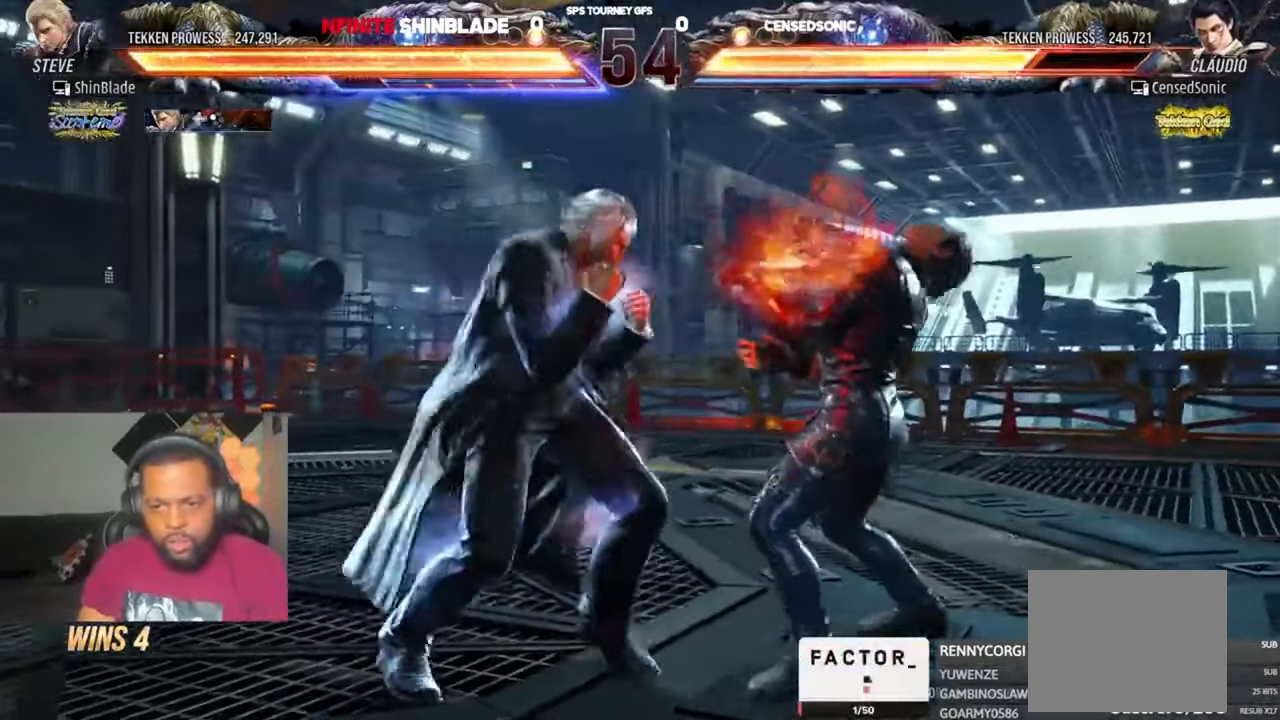
Gameplay with a controller (PlayStation layout); each line is a JSON object with the inputs held at the frame after it (dt_ms = milliseconds from this image to that frame). "events" lists button and stick changes between this image and that frame as [ms after this image, input, new state], when the widget could be followed in between.
{"dt_ms": 500, "buttons": [], "left_stick": "center", "right_stick": "center", "events": [[183, "TRIANGLE", "up"], [283, "SQUARE", "down"], [417, "SQUARE", "up"]]}
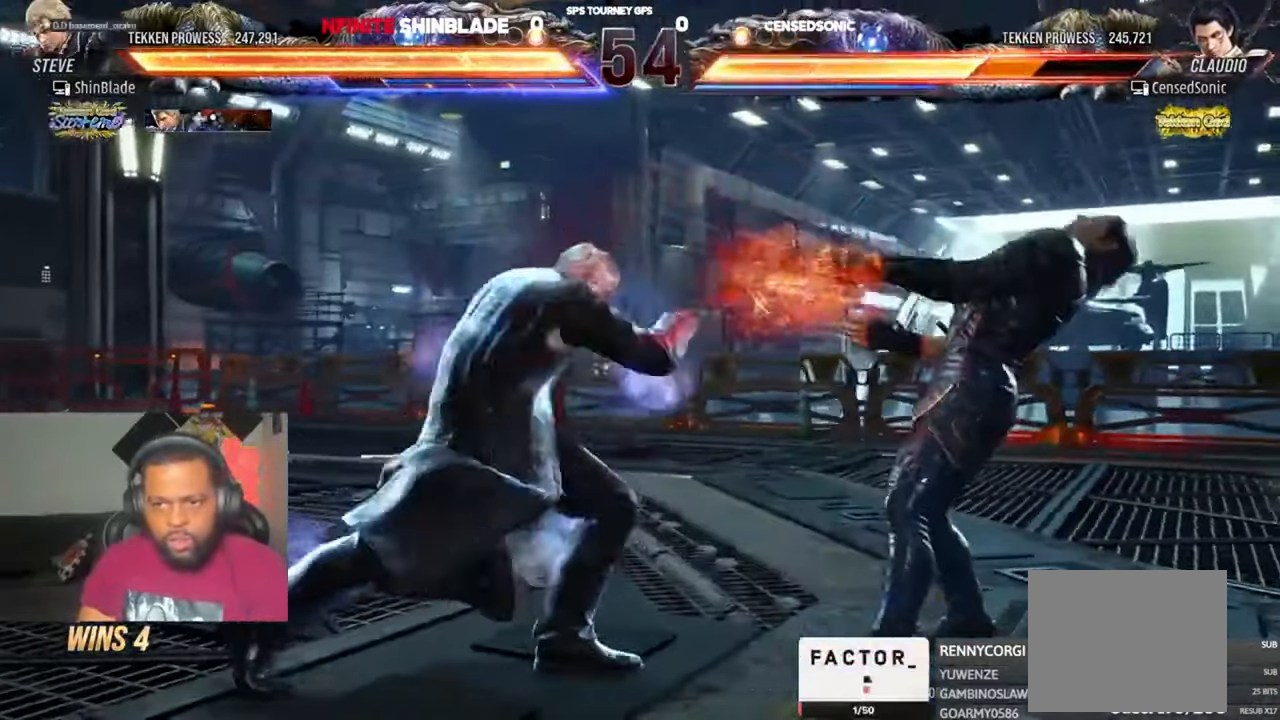
{"dt_ms": 500, "buttons": ["DPAD_LEFT"], "left_stick": "center", "right_stick": "center"}
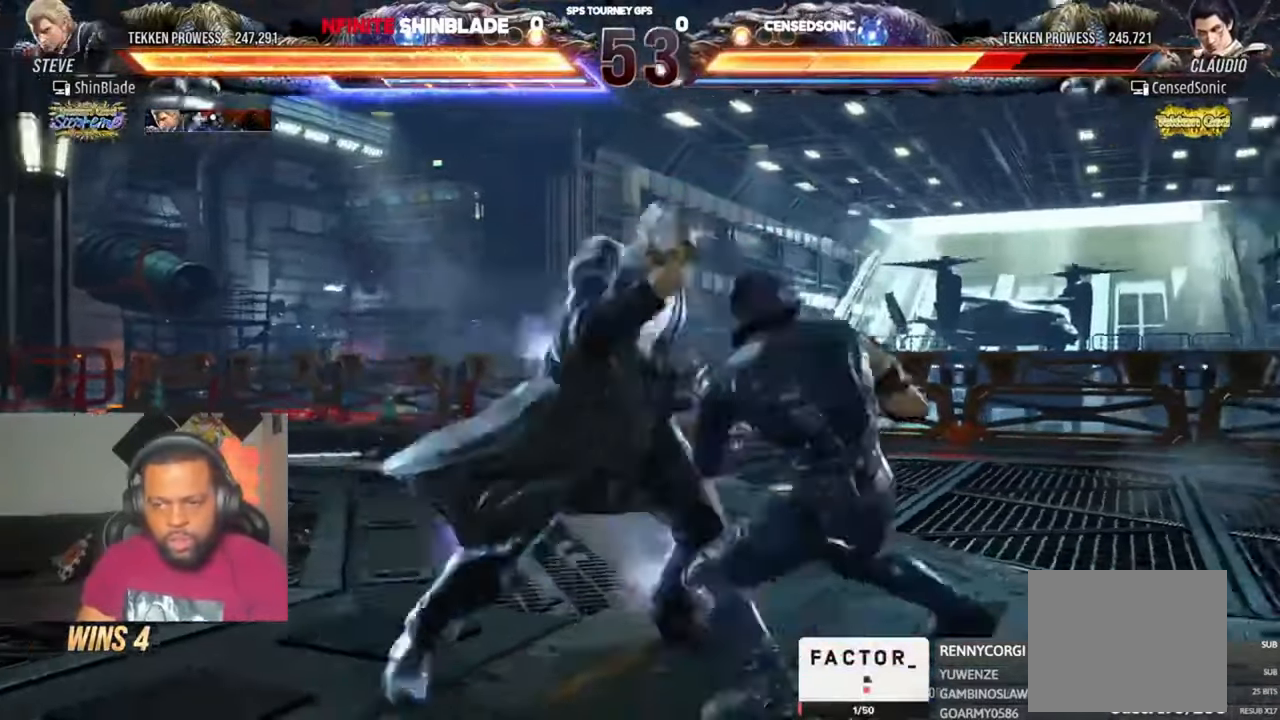
{"dt_ms": 1000, "buttons": ["DPAD_DOWN"], "left_stick": "center", "right_stick": "center"}
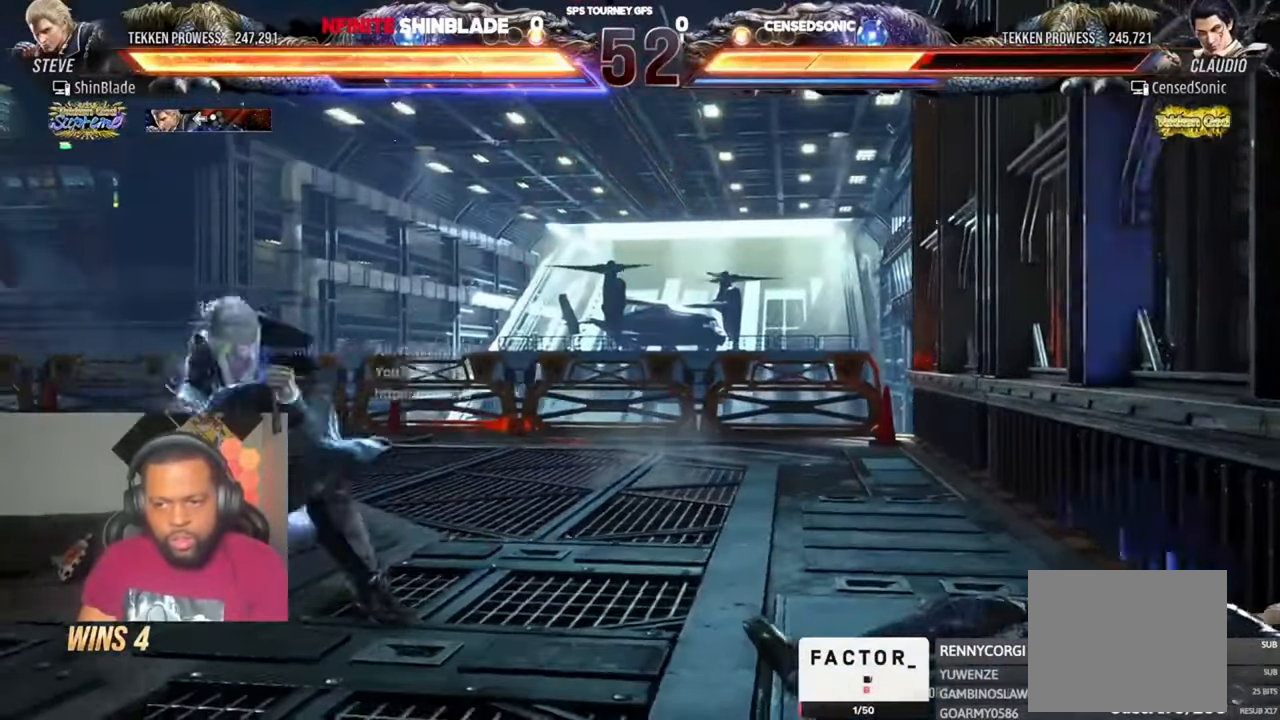
{"dt_ms": 500, "buttons": ["SQUARE"], "left_stick": "center", "right_stick": "center", "events": [[50, "DPAD_RIGHT", "down"], [117, "DPAD_DOWN", "up"], [217, "SQUARE", "down"], [283, "SQUARE", "up"], [317, "DPAD_RIGHT", "up"], [450, "SQUARE", "down"]]}
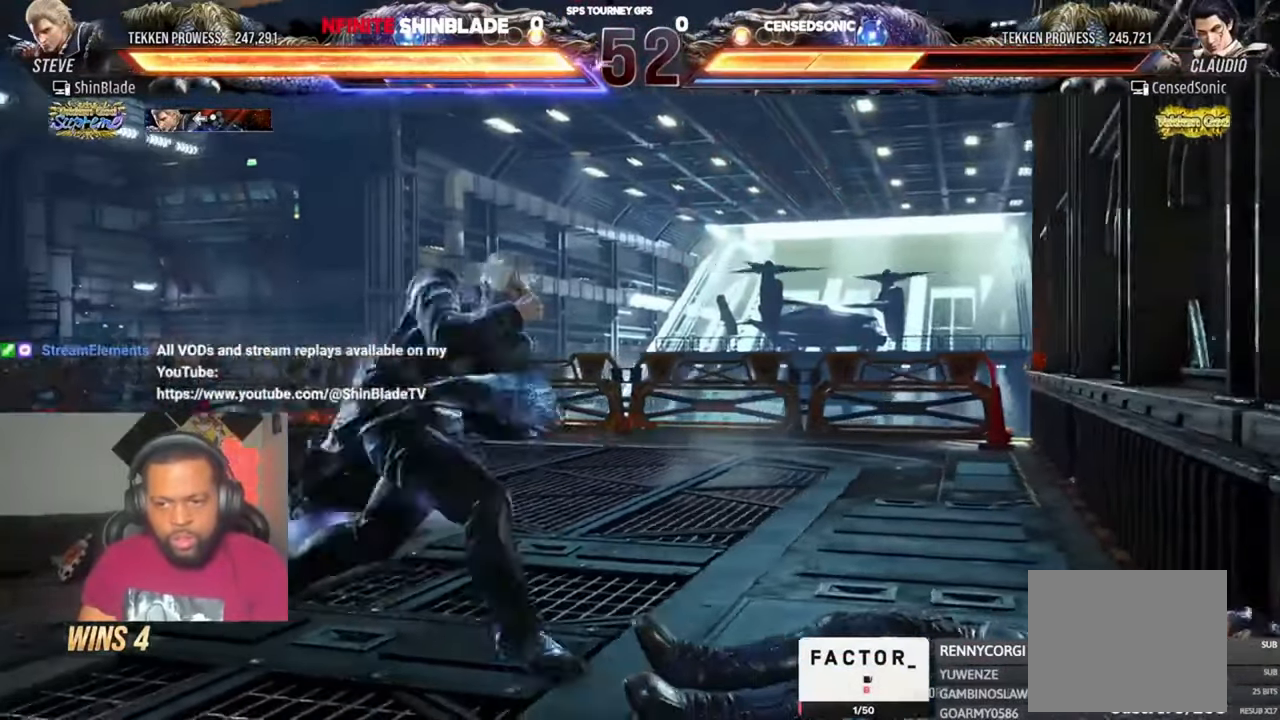
{"dt_ms": 500, "buttons": [], "left_stick": "center", "right_stick": "center", "events": [[50, "SQUARE", "up"], [317, "DPAD_LEFT", "down"], [383, "DPAD_LEFT", "up"], [450, "DPAD_LEFT", "down"], [483, "DPAD_LEFT", "up"]]}
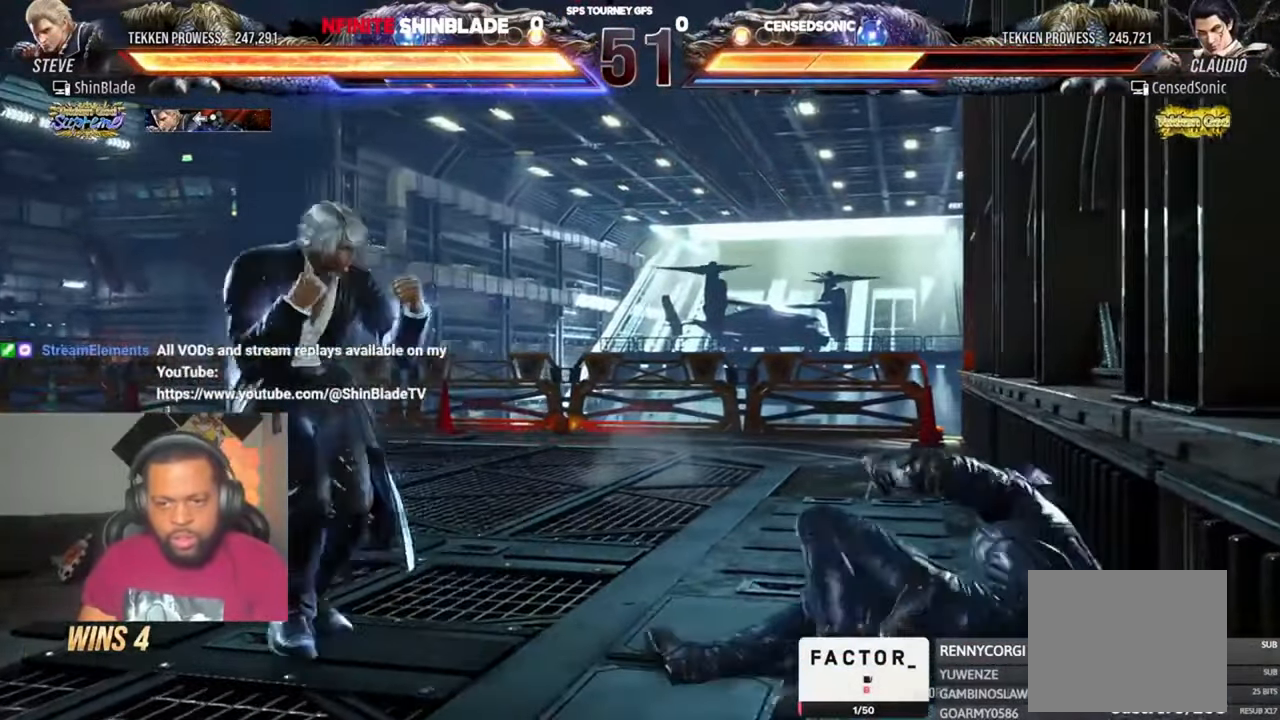
{"dt_ms": 500, "buttons": ["TRIANGLE", "DPAD_RIGHT"], "left_stick": "center", "right_stick": "center", "events": [[150, "SQUARE", "down"], [150, "TRIANGLE", "down"], [250, "DPAD_RIGHT", "down"], [250, "SQUARE", "up"], [250, "TRIANGLE", "up"], [317, "SQUARE", "down"], [317, "TRIANGLE", "down"], [383, "SQUARE", "up"], [450, "SQUARE", "down"], [483, "SQUARE", "up"]]}
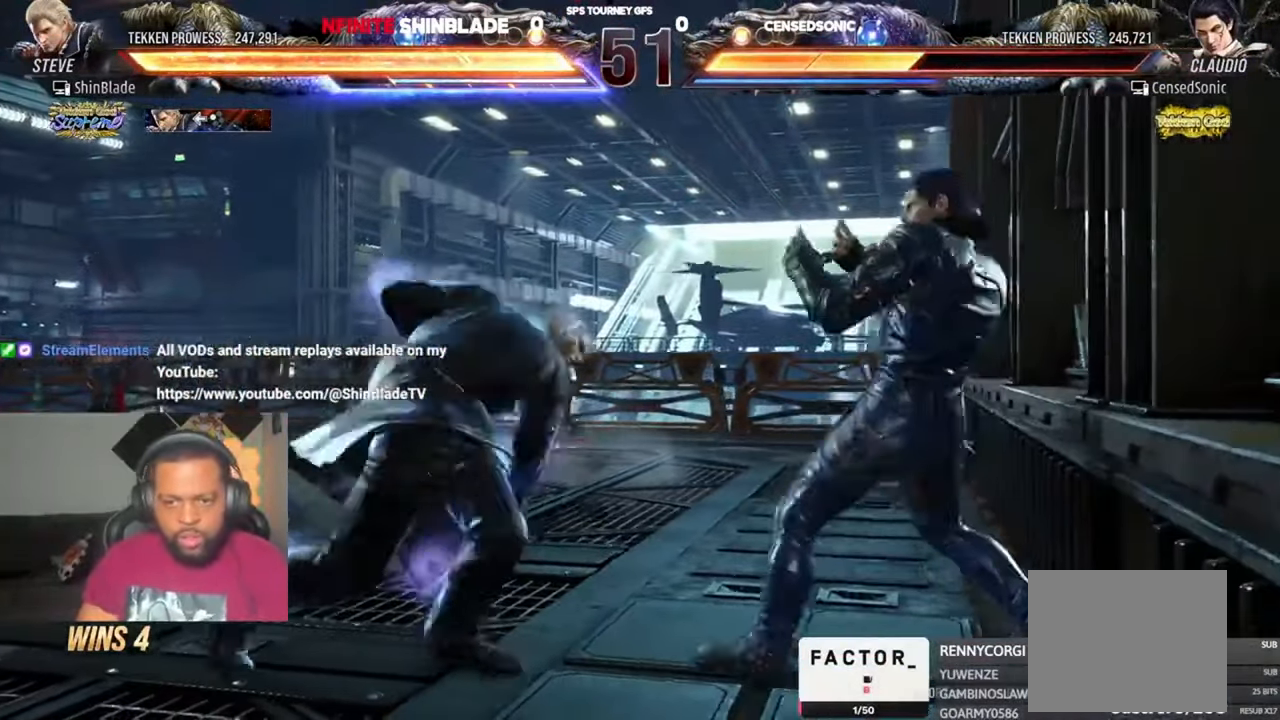
{"dt_ms": 500, "buttons": ["DPAD_LEFT"], "left_stick": "center", "right_stick": "center", "events": [[50, "SQUARE", "down"], [83, "SQUARE", "up"], [250, "DPAD_RIGHT", "up"], [283, "TRIANGLE", "up"], [350, "DPAD_LEFT", "down"], [417, "DPAD_LEFT", "up"], [450, "DPAD_LEFT", "down"]]}
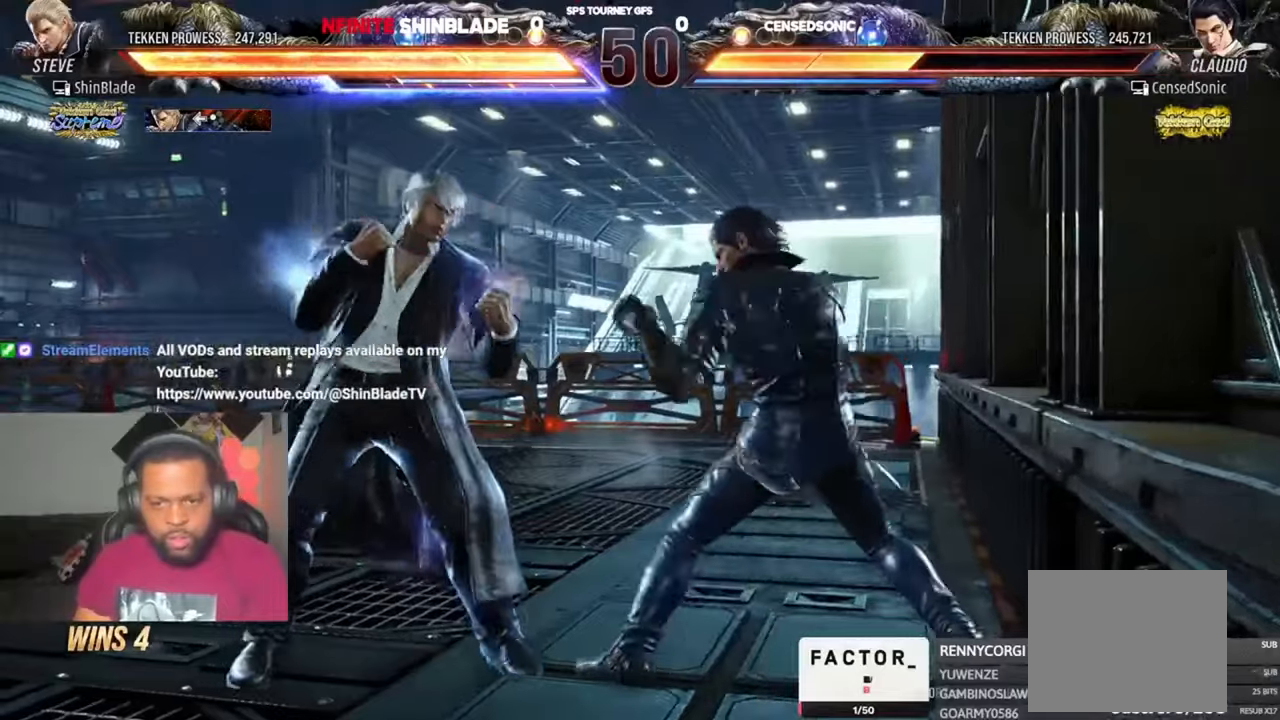
{"dt_ms": 1000, "buttons": ["DPAD_LEFT"], "left_stick": "center", "right_stick": "center", "events": [[450, "DPAD_LEFT", "up"], [550, "DPAD_LEFT", "down"]]}
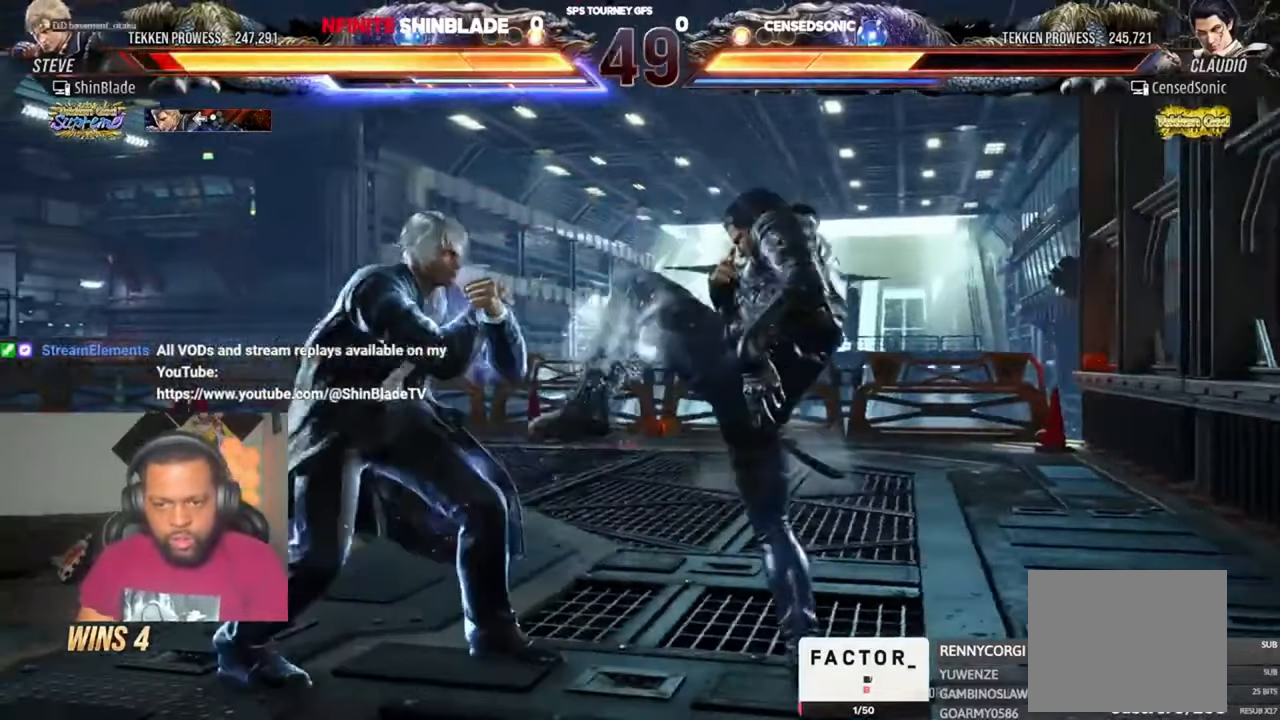
{"dt_ms": 500, "buttons": ["SQUARE"], "left_stick": "center", "right_stick": "center", "events": [[50, "DPAD_LEFT", "up"], [117, "DPAD_LEFT", "down"], [350, "DPAD_LEFT", "up"], [483, "SQUARE", "down"]]}
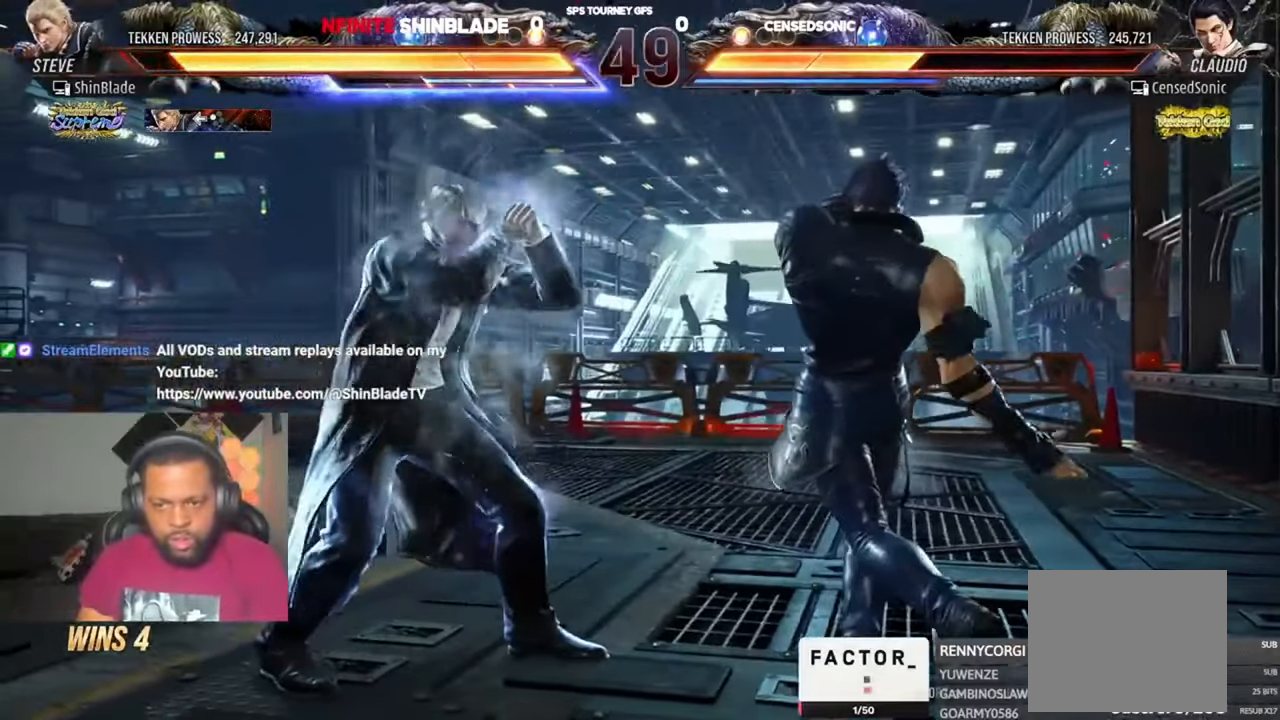
{"dt_ms": 500, "buttons": ["TRIANGLE"], "left_stick": "center", "right_stick": "center", "events": [[50, "SQUARE", "up"], [117, "SQUARE", "down"], [183, "SQUARE", "up"], [250, "SQUARE", "down"], [317, "SQUARE", "up"], [350, "TRIANGLE", "down"]]}
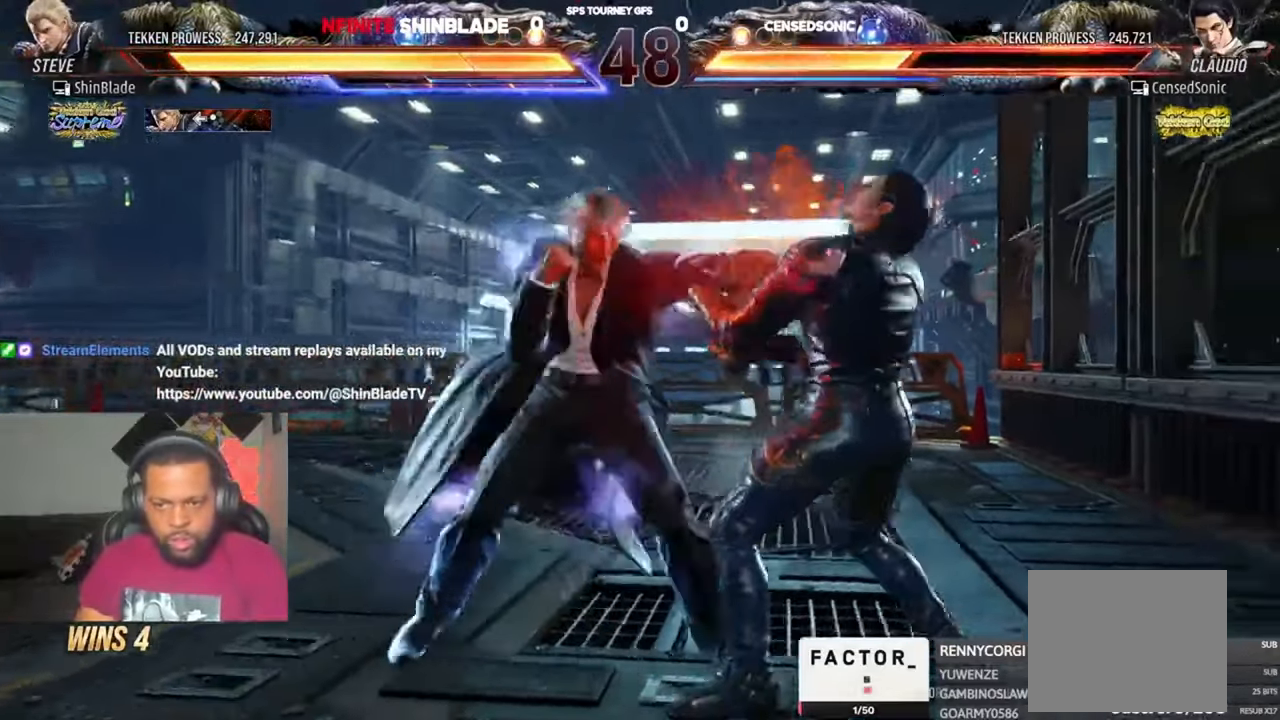
{"dt_ms": 500, "buttons": [], "left_stick": "center", "right_stick": "center", "events": [[50, "TRIANGLE", "up"], [117, "TRIANGLE", "down"], [383, "TRIANGLE", "up"]]}
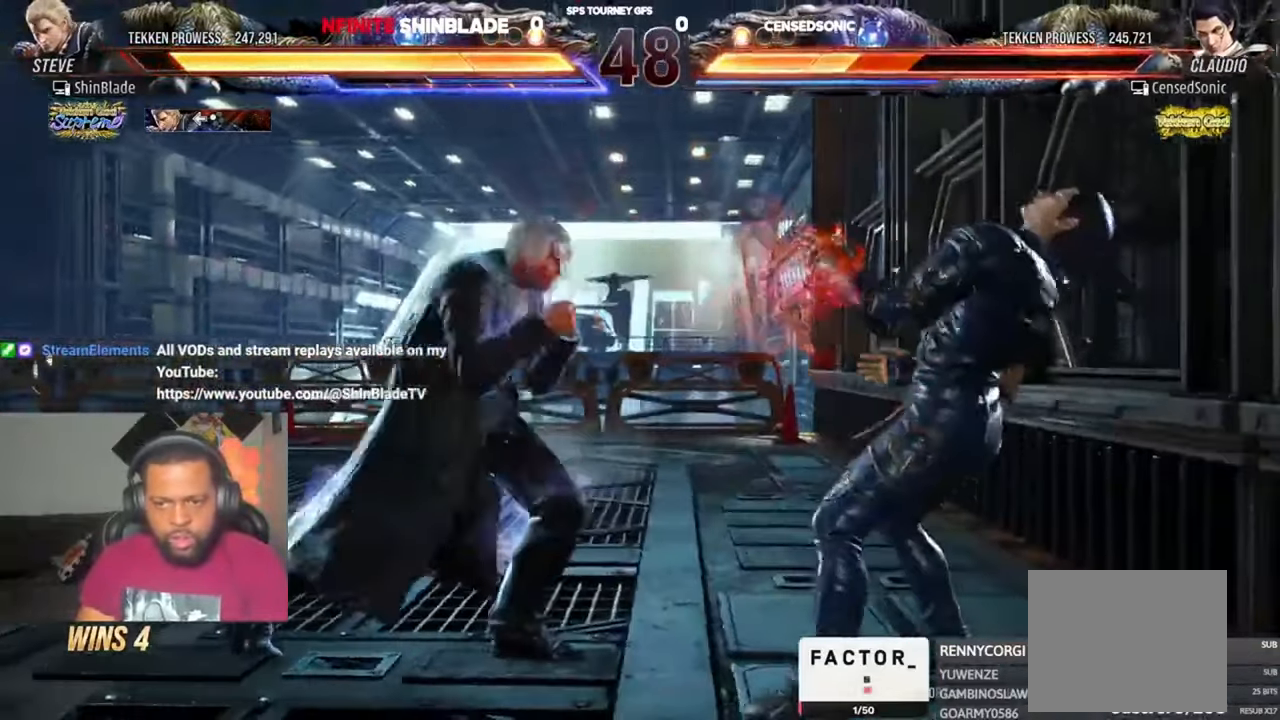
{"dt_ms": 500, "buttons": [], "left_stick": "center", "right_stick": "center", "events": [[83, "TRIANGLE", "down"], [183, "TRIANGLE", "up"]]}
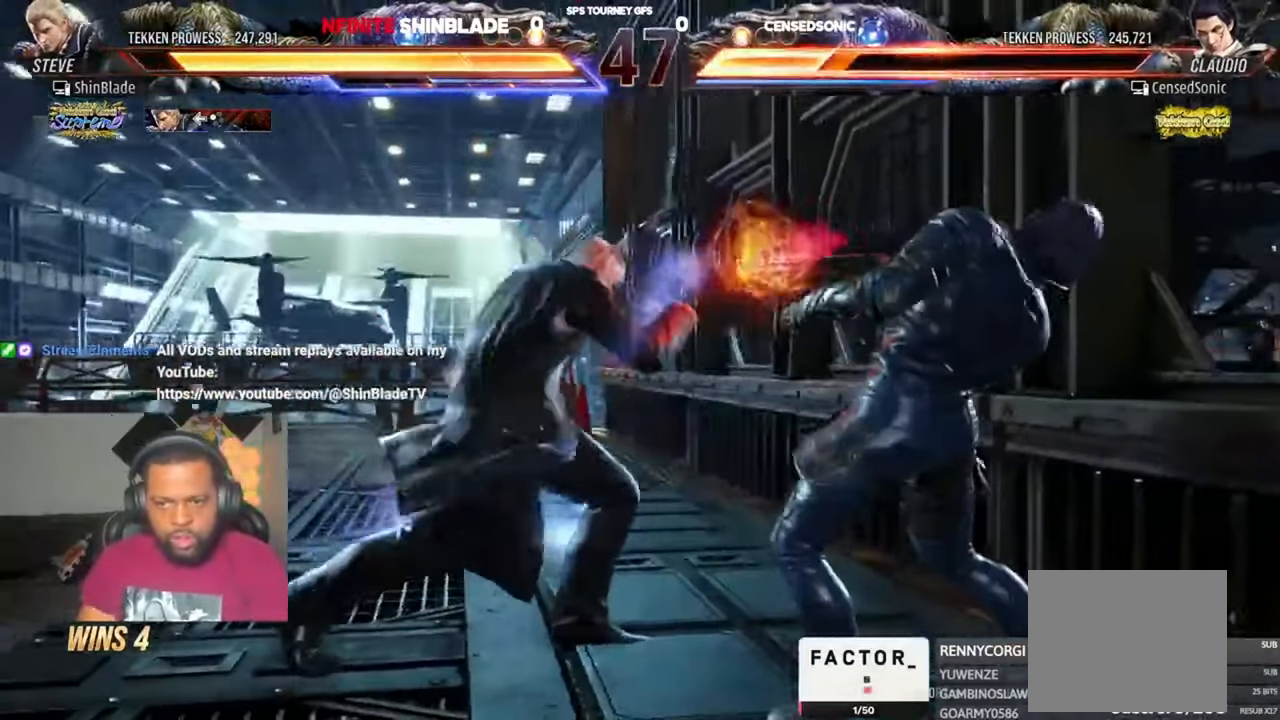
{"dt_ms": 500, "buttons": [], "left_stick": "center", "right_stick": "center", "events": [[17, "DPAD_LEFT", "down"], [83, "DPAD_LEFT", "up"], [117, "TRIANGLE", "down"], [183, "TRIANGLE", "up"], [383, "DPAD_LEFT", "down"], [417, "DPAD_LEFT", "up"]]}
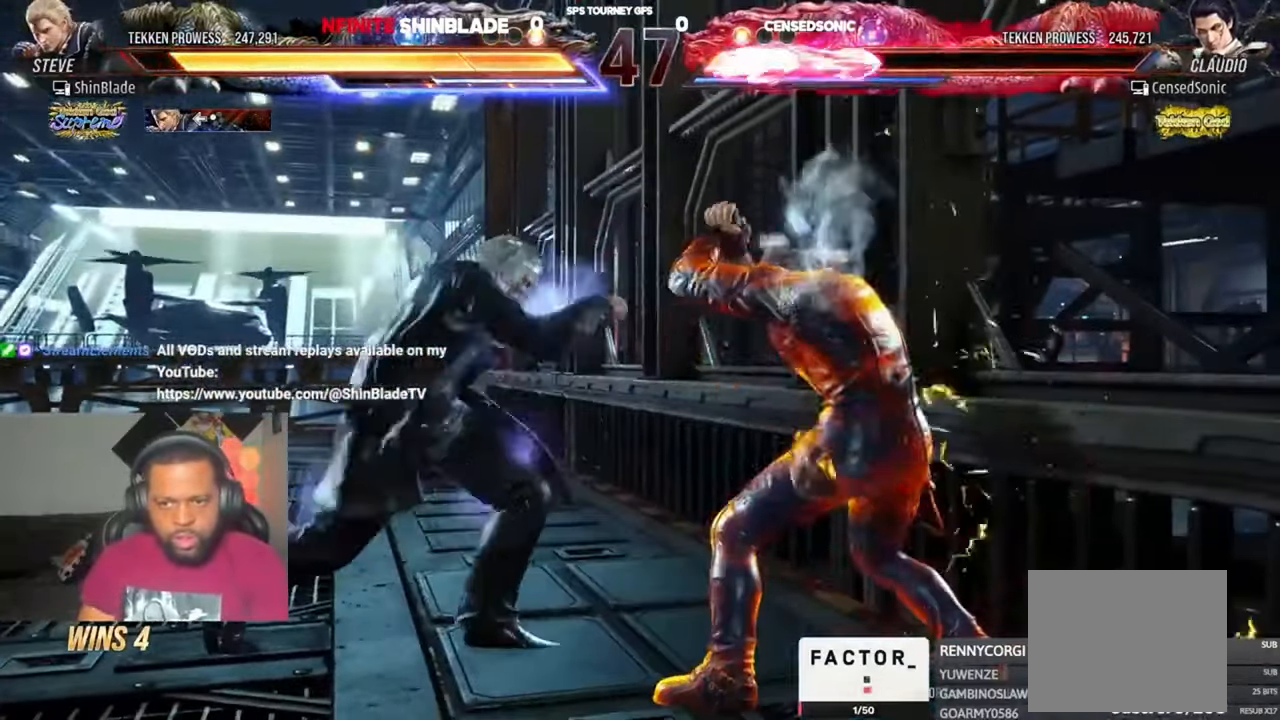
{"dt_ms": 500, "buttons": [], "left_stick": "center", "right_stick": "center", "events": [[150, "TRIANGLE", "down"], [217, "TRIANGLE", "up"], [283, "TRIANGLE", "down"], [350, "TRIANGLE", "up"], [417, "TRIANGLE", "down"], [483, "TRIANGLE", "up"]]}
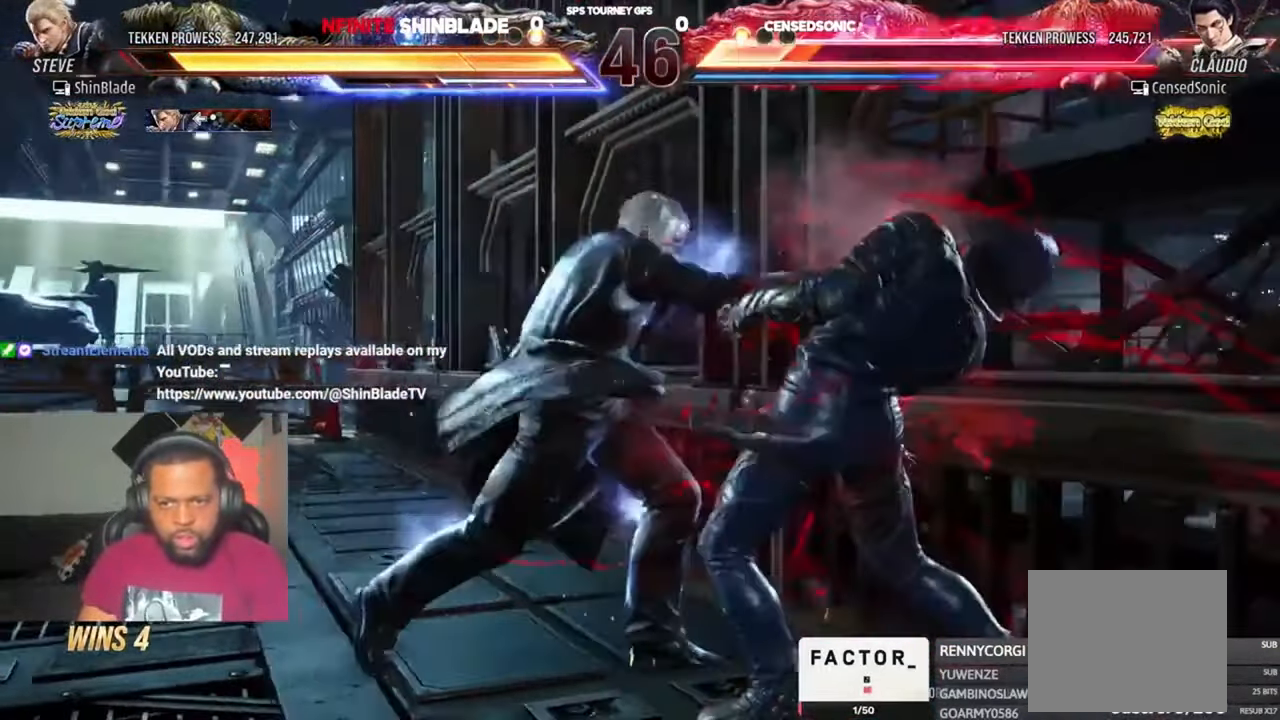
{"dt_ms": 500, "buttons": [], "left_stick": "center", "right_stick": "center", "events": [[83, "TRIANGLE", "down"], [150, "DPAD_LEFT", "down"], [183, "DPAD_DOWN", "down"], [183, "TRIANGLE", "up"], [217, "SQUARE", "down"], [250, "TRIANGLE", "down"], [283, "SQUARE", "up"], [383, "SQUARE", "down"], [450, "DPAD_DOWN", "up"], [450, "DPAD_LEFT", "up"], [450, "SQUARE", "up"], [450, "TRIANGLE", "up"]]}
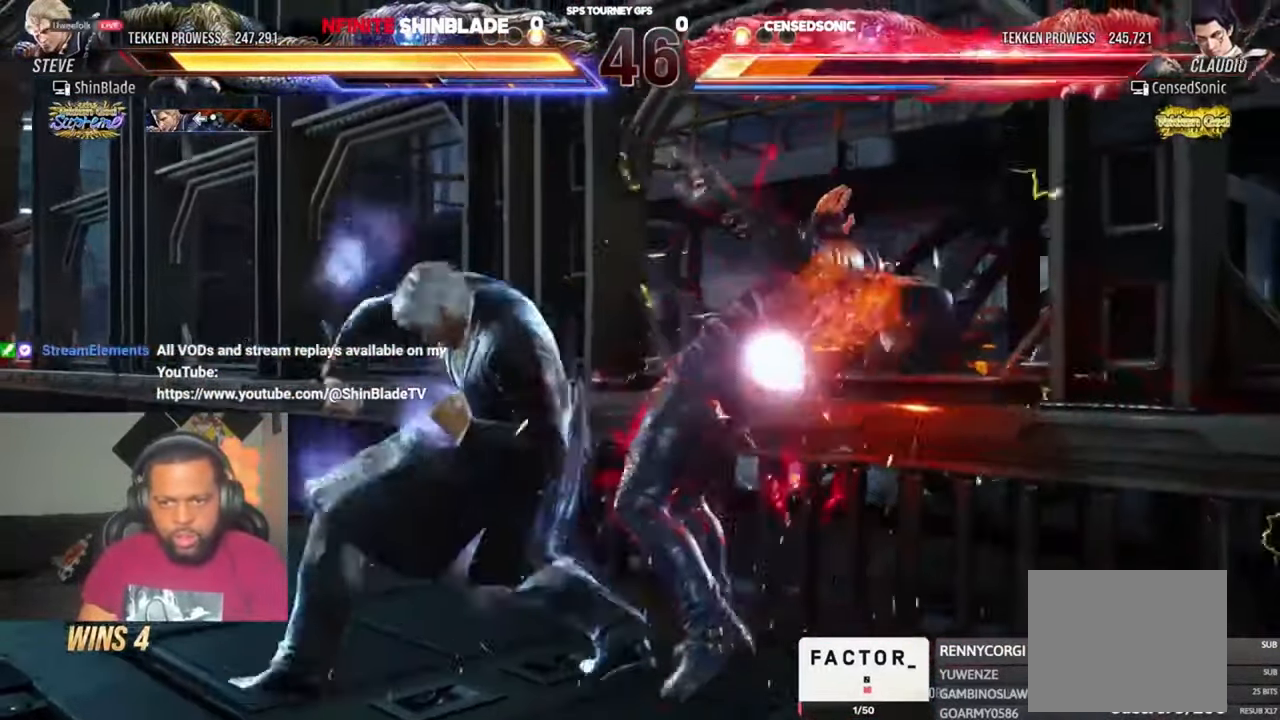
{"dt_ms": 500, "buttons": ["TRIANGLE", "DPAD_DOWN"], "left_stick": "center", "right_stick": "center", "events": [[250, "DPAD_DOWN", "down"], [283, "TRIANGLE", "down"]]}
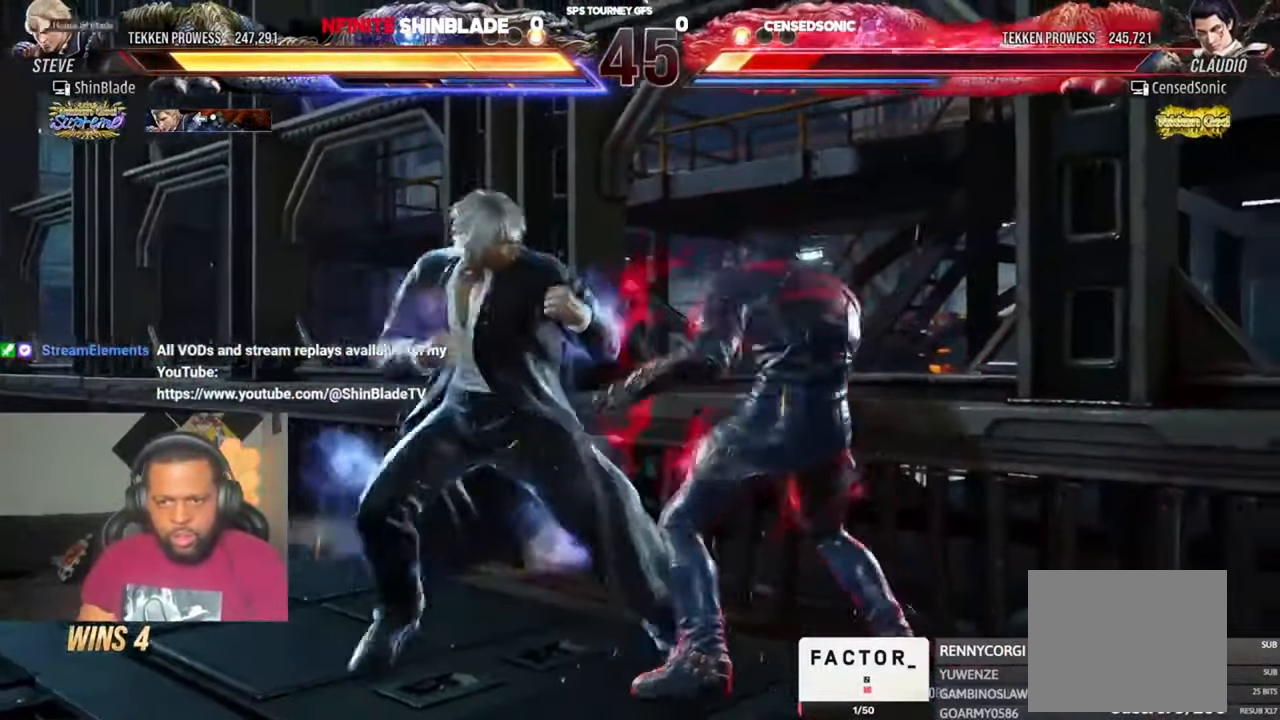
{"dt_ms": 500, "buttons": ["DPAD_DOWN", "DPAD_LEFT"], "left_stick": "center", "right_stick": "center", "events": [[50, "DPAD_DOWN", "up"], [83, "SQUARE", "down"], [117, "DPAD_RIGHT", "down"], [217, "CROSS", "down"], [250, "SQUARE", "up"], [250, "TRIANGLE", "up"], [417, "CROSS", "up"], [450, "DPAD_RIGHT", "up"], [483, "DPAD_DOWN", "down"], [483, "DPAD_LEFT", "down"]]}
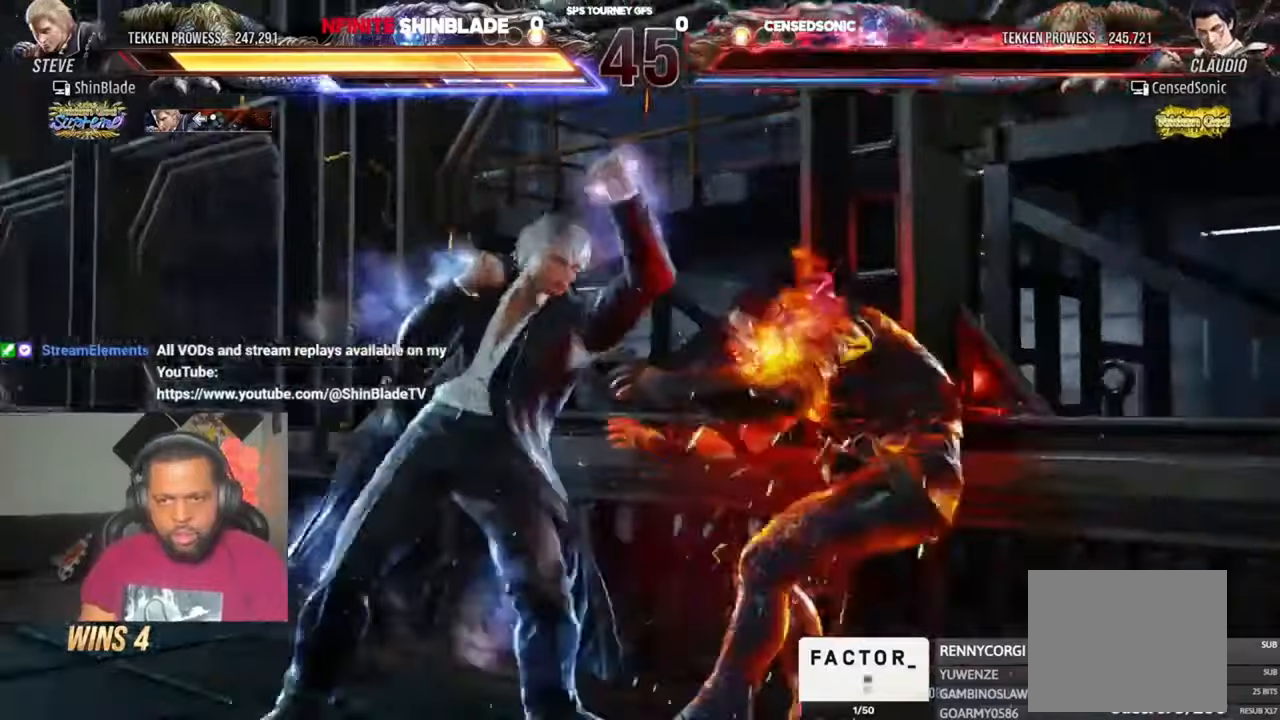
{"dt_ms": 500, "buttons": [], "left_stick": "center", "right_stick": "center", "events": [[350, "DPAD_DOWN", "up"], [350, "DPAD_LEFT", "up"]]}
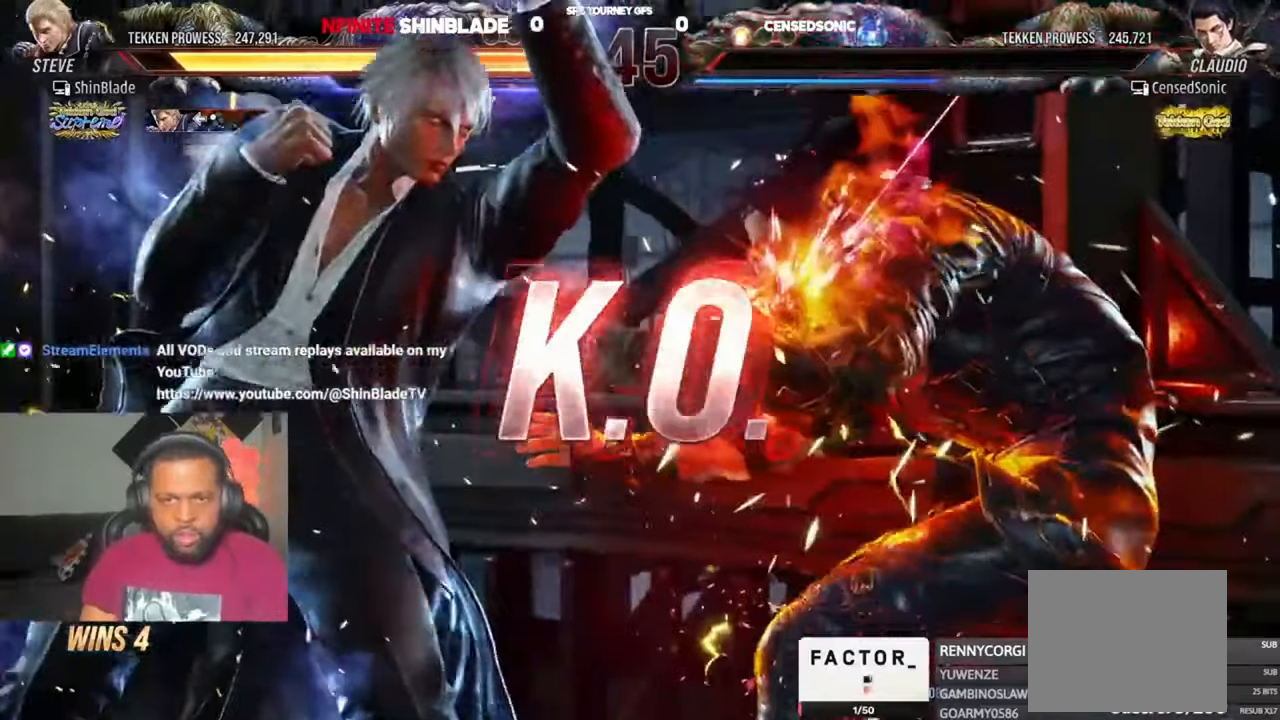
{"dt_ms": 500, "buttons": [], "left_stick": "center", "right_stick": "center", "events": []}
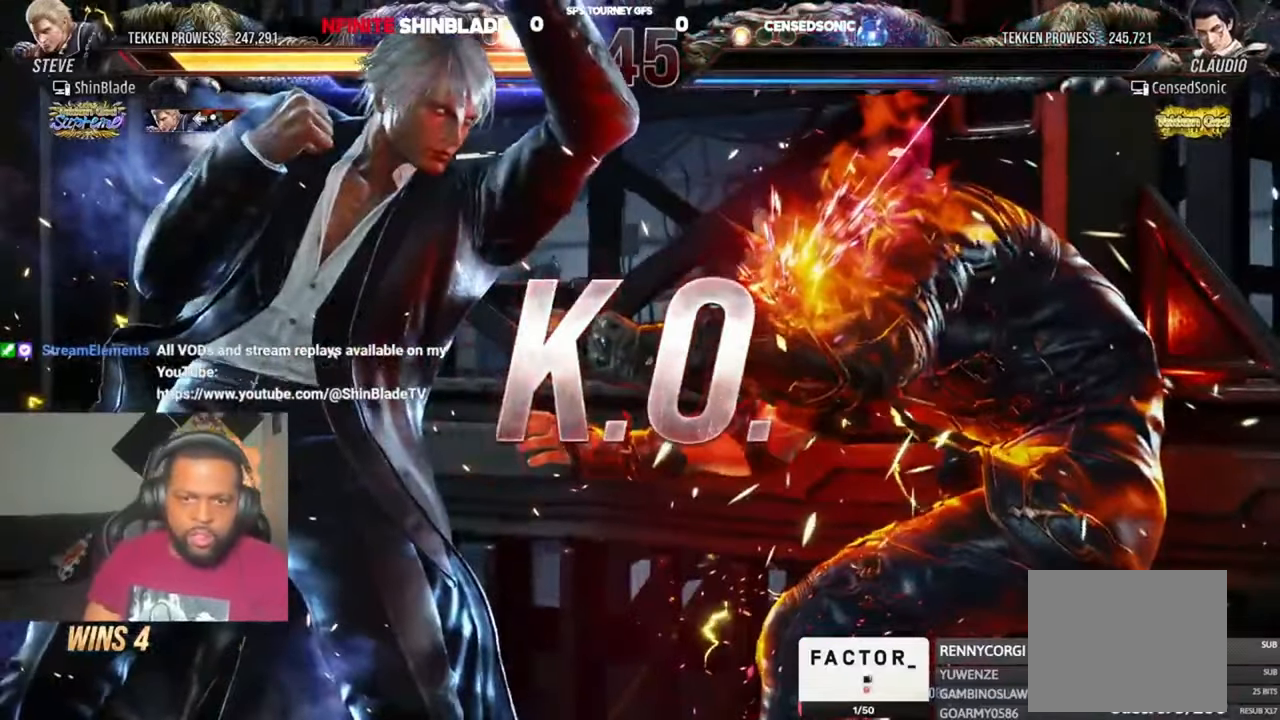
{"dt_ms": 500, "buttons": ["SQUARE", "TRIANGLE"], "left_stick": "center", "right_stick": "center", "events": [[317, "SQUARE", "down"], [317, "TRIANGLE", "down"], [383, "SQUARE", "up"], [383, "TRIANGLE", "up"], [450, "SQUARE", "down"], [450, "TRIANGLE", "down"]]}
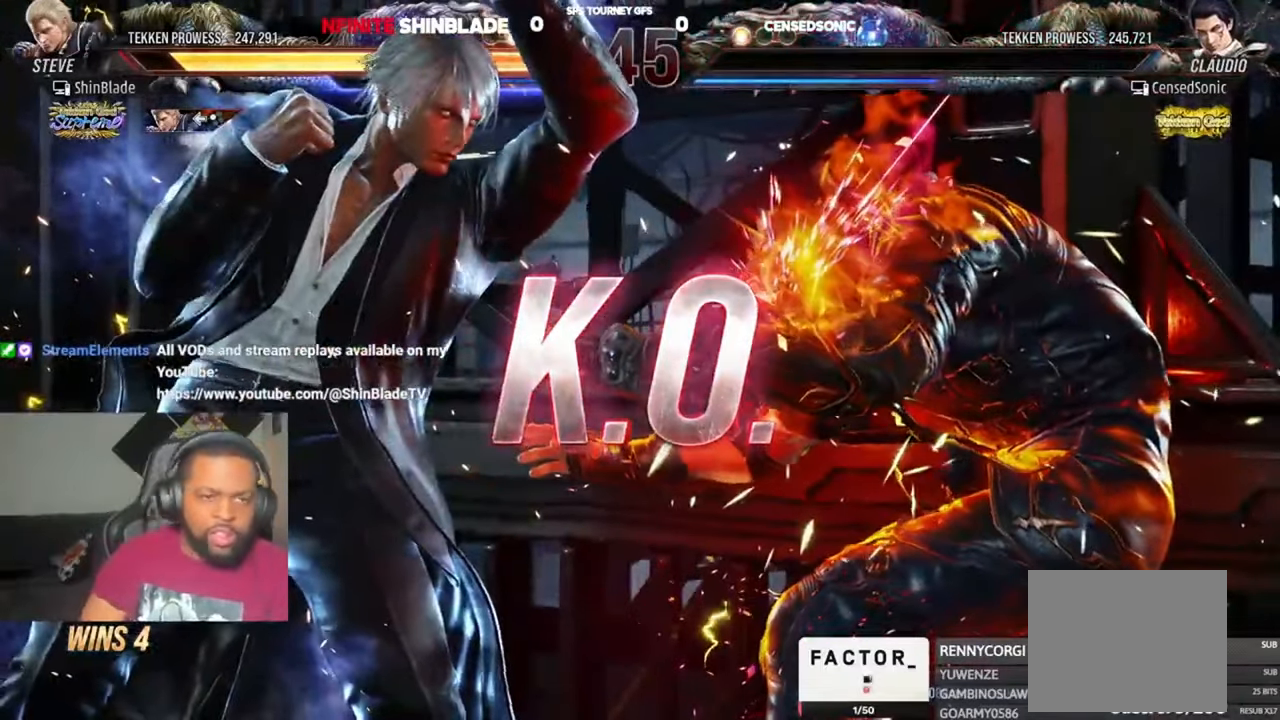
{"dt_ms": 500, "buttons": [], "left_stick": "center", "right_stick": "center", "events": [[17, "SQUARE", "up"], [17, "TRIANGLE", "up"], [83, "SQUARE", "down"], [83, "TRIANGLE", "down"], [150, "SQUARE", "up"], [150, "TRIANGLE", "up"], [217, "SQUARE", "down"], [217, "TRIANGLE", "down"], [283, "SQUARE", "up"], [317, "SQUARE", "down"], [383, "SQUARE", "up"], [383, "TRIANGLE", "up"], [450, "SQUARE", "down"], [483, "SQUARE", "up"]]}
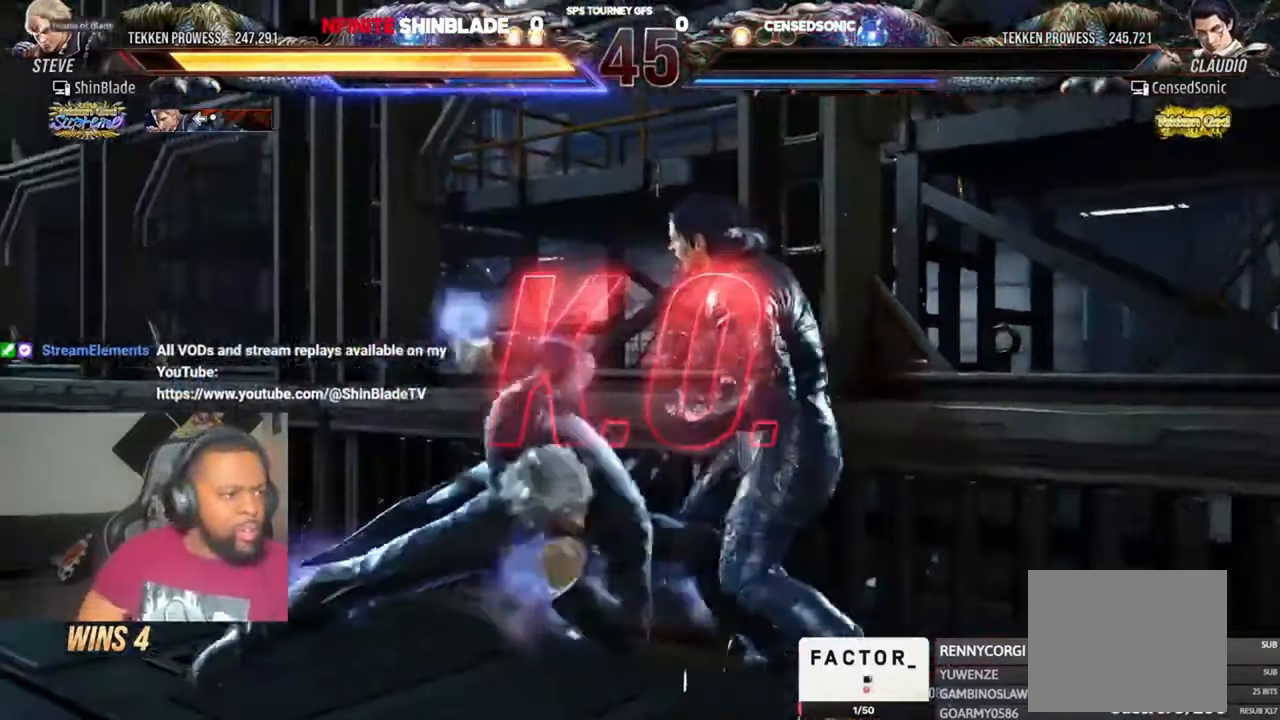
{"dt_ms": 500, "buttons": [], "left_stick": "center", "right_stick": "center", "events": [[17, "SQUARE", "down"], [17, "TRIANGLE", "down"], [117, "SQUARE", "up"], [117, "TRIANGLE", "up"]]}
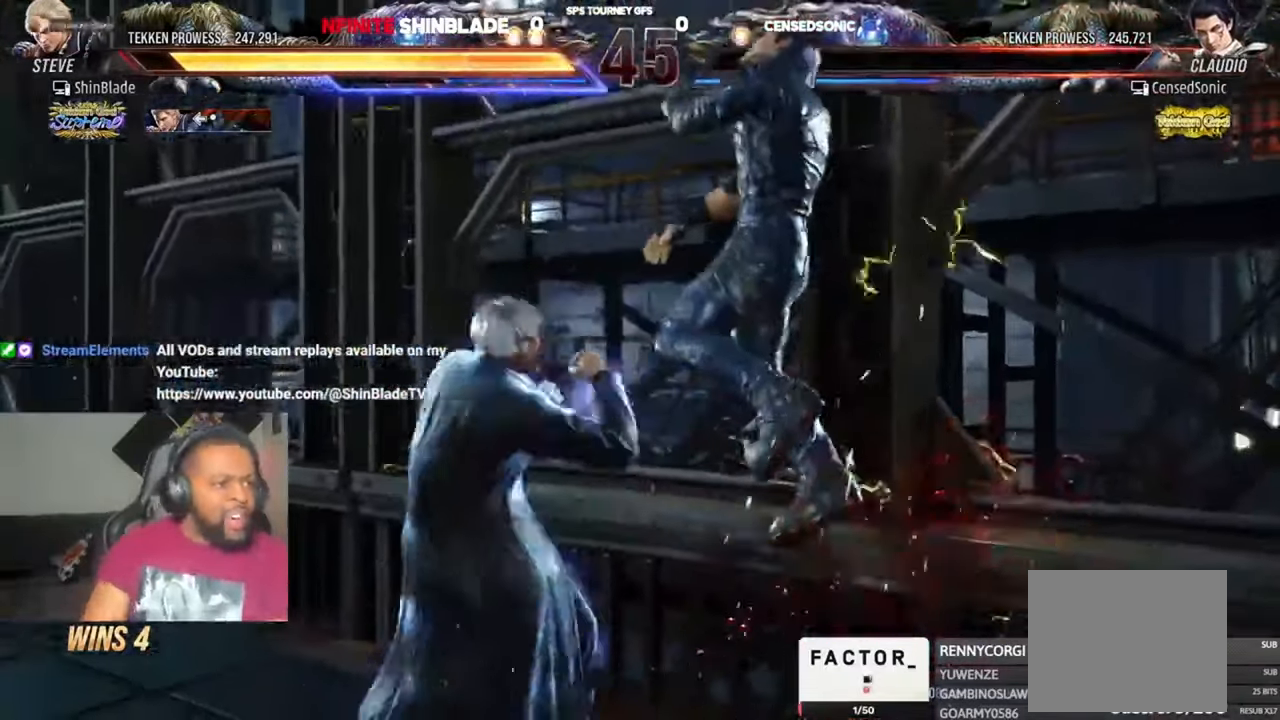
{"dt_ms": 500, "buttons": [], "left_stick": "center", "right_stick": "center", "events": []}
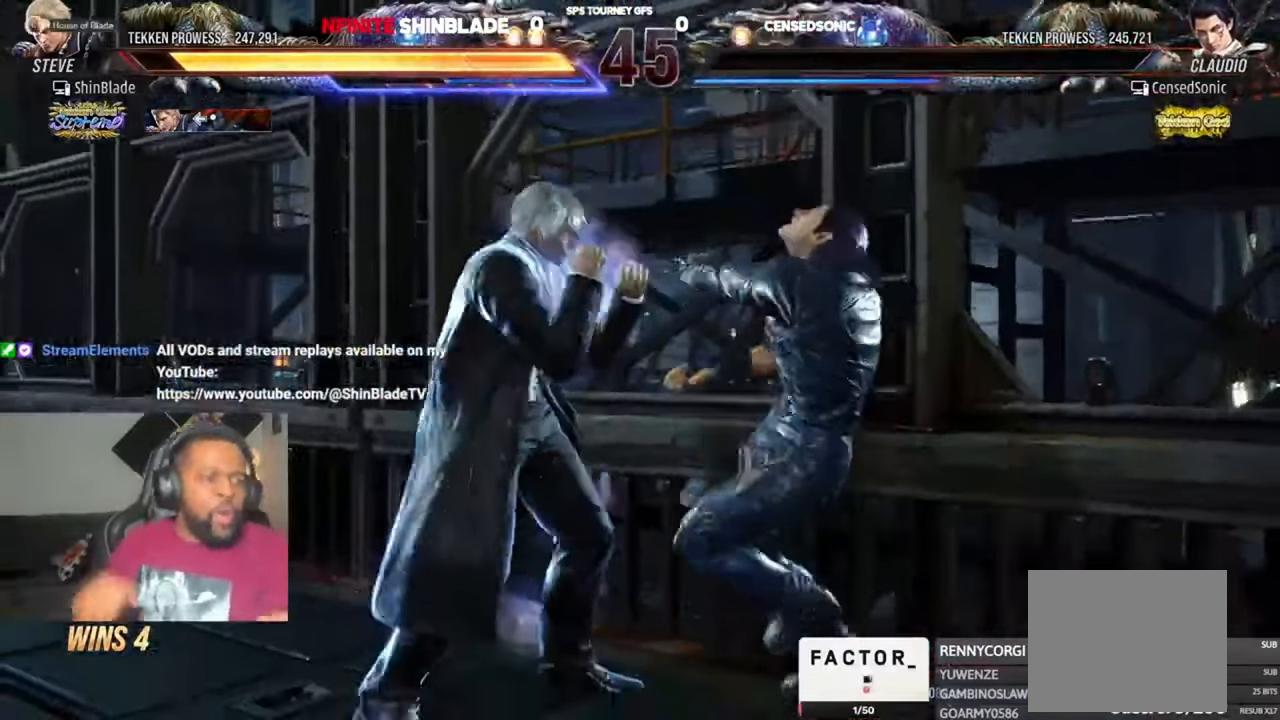
{"dt_ms": 500, "buttons": [], "left_stick": "center", "right_stick": "center", "events": []}
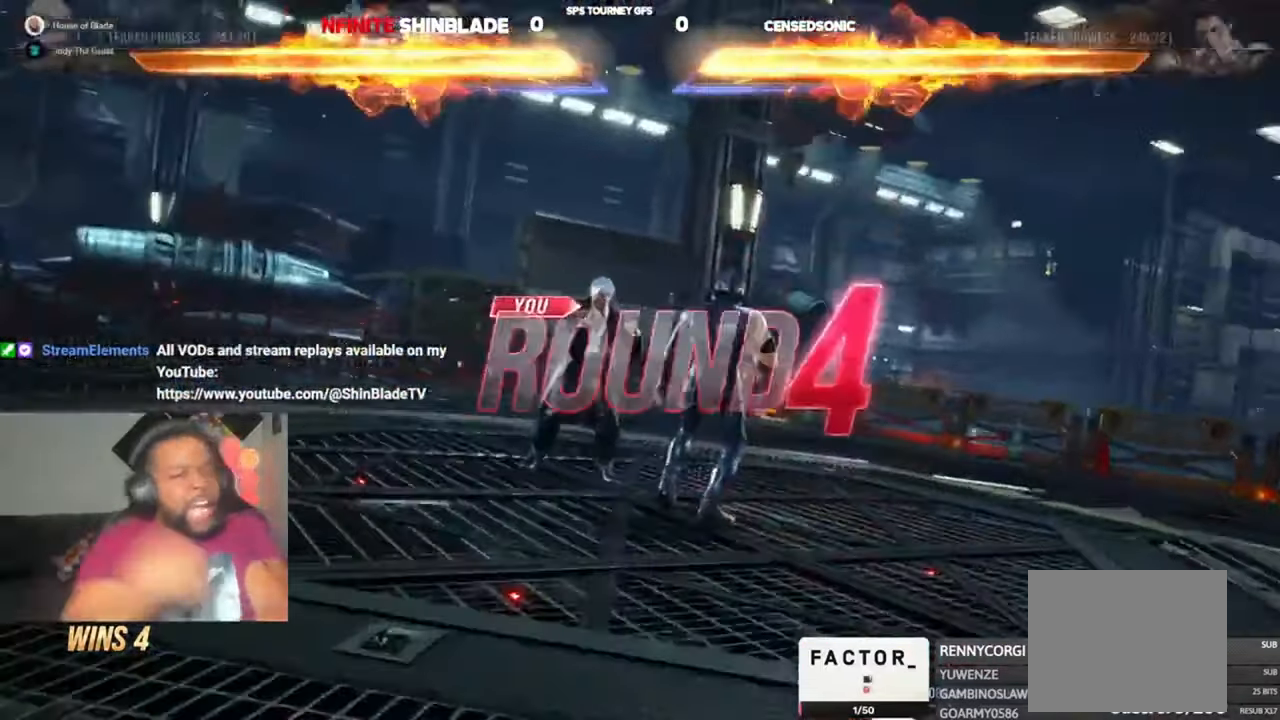
{"dt_ms": 500, "buttons": [], "left_stick": "center", "right_stick": "center", "events": []}
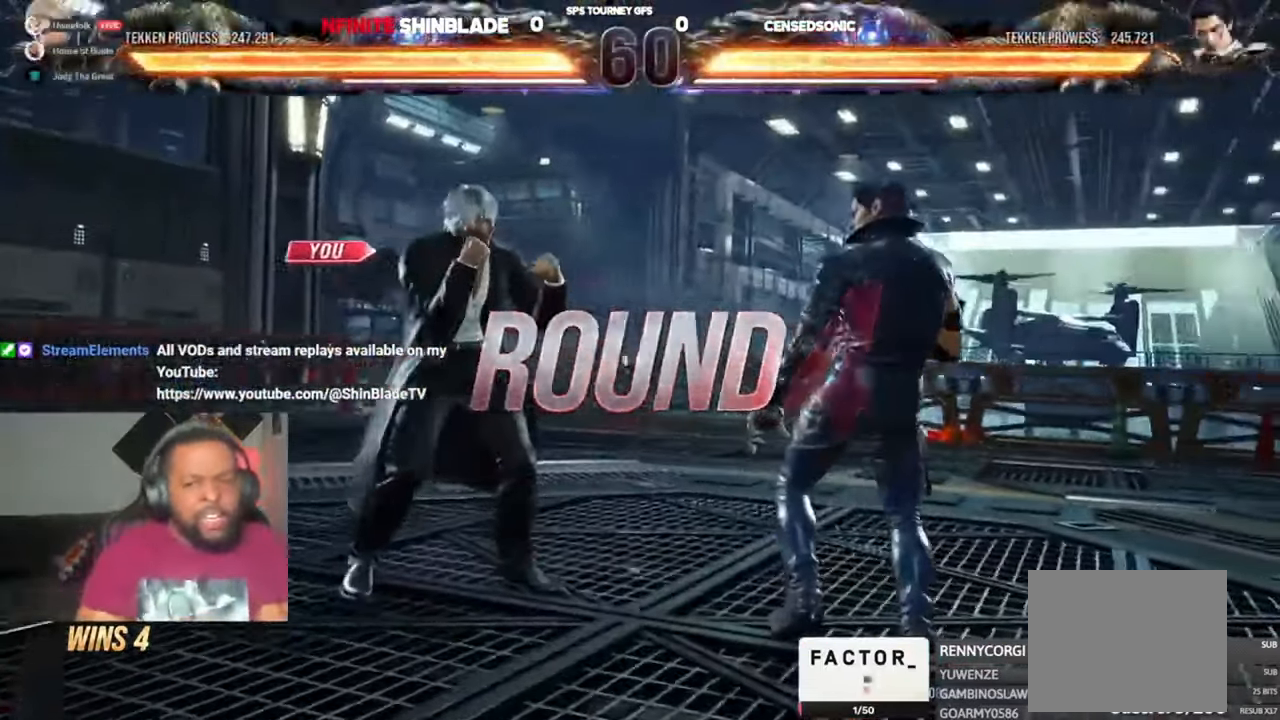
{"dt_ms": 500, "buttons": ["DPAD_UP", "DPAD_RIGHT"], "left_stick": "center", "right_stick": "center", "events": [[117, "DPAD_LEFT", "down"], [150, "DPAD_DOWN", "down"], [183, "DPAD_DOWN", "up"], [417, "DPAD_UP", "down"], [450, "DPAD_LEFT", "up"], [483, "DPAD_RIGHT", "down"]]}
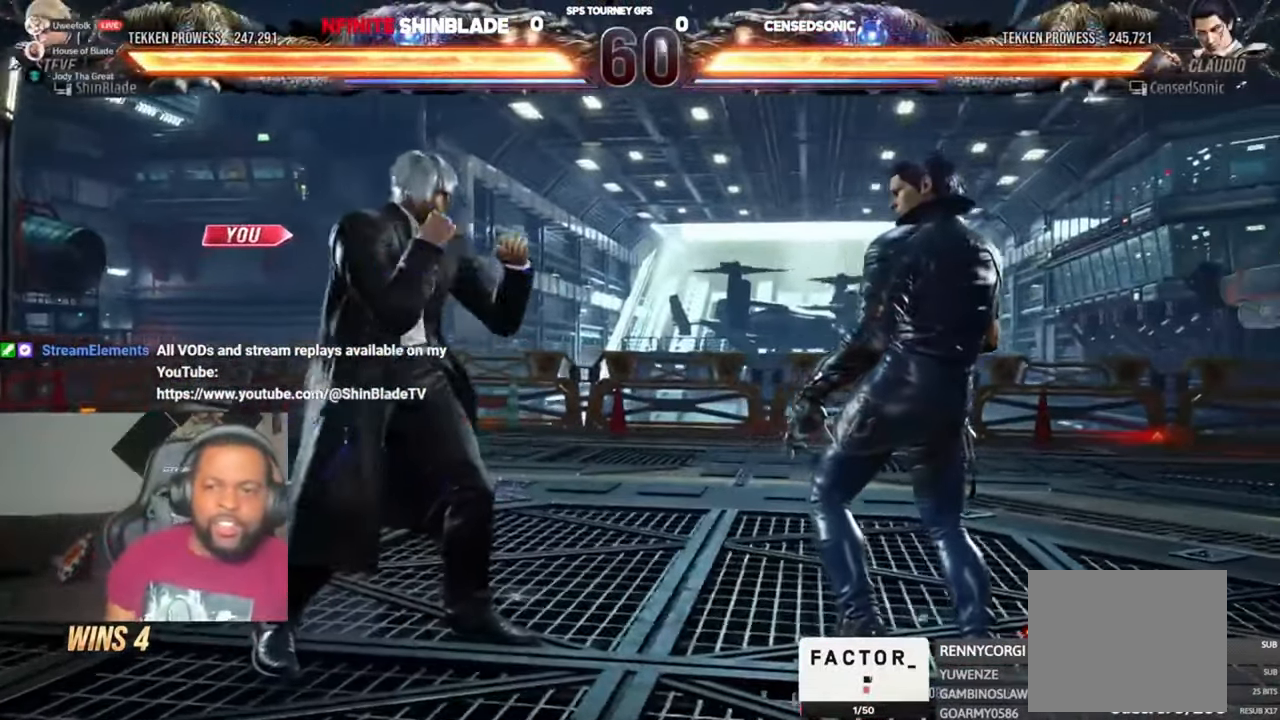
{"dt_ms": 500, "buttons": ["DPAD_UP", "DPAD_LEFT"], "left_stick": "center", "right_stick": "center"}
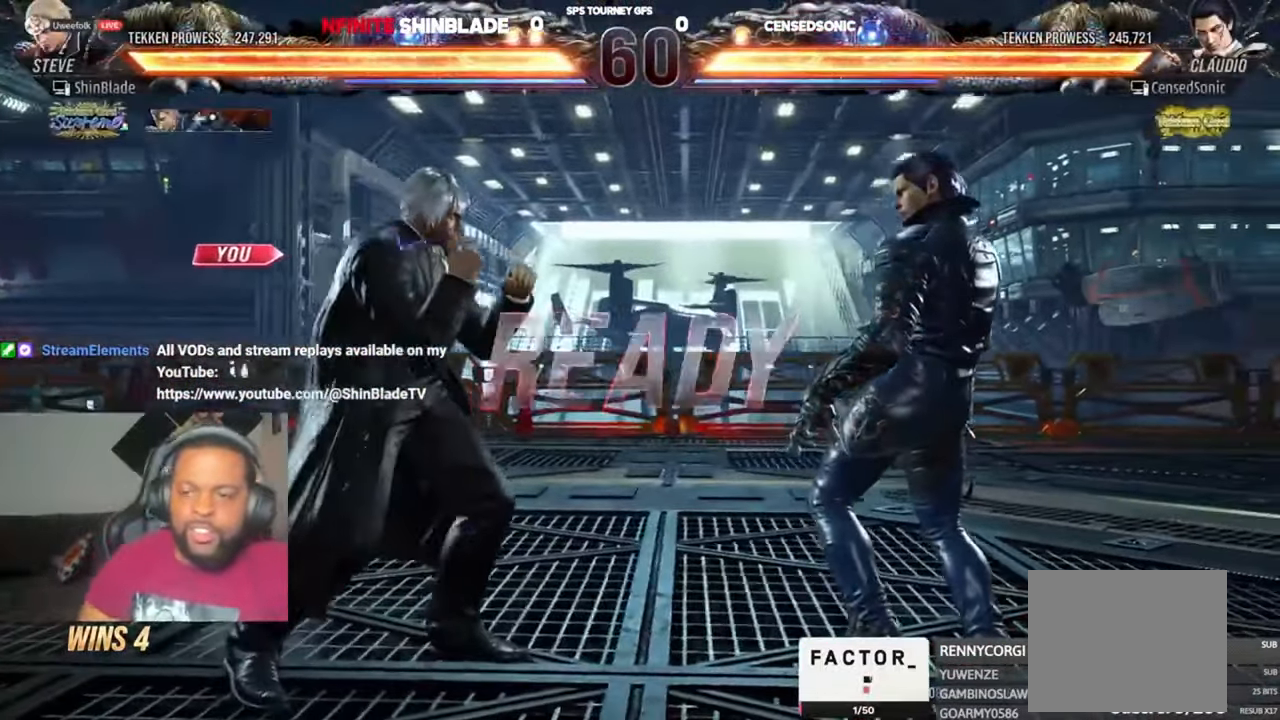
{"dt_ms": 500, "buttons": ["SQUARE", "DPAD_UP", "DPAD_LEFT"], "left_stick": "center", "right_stick": "center"}
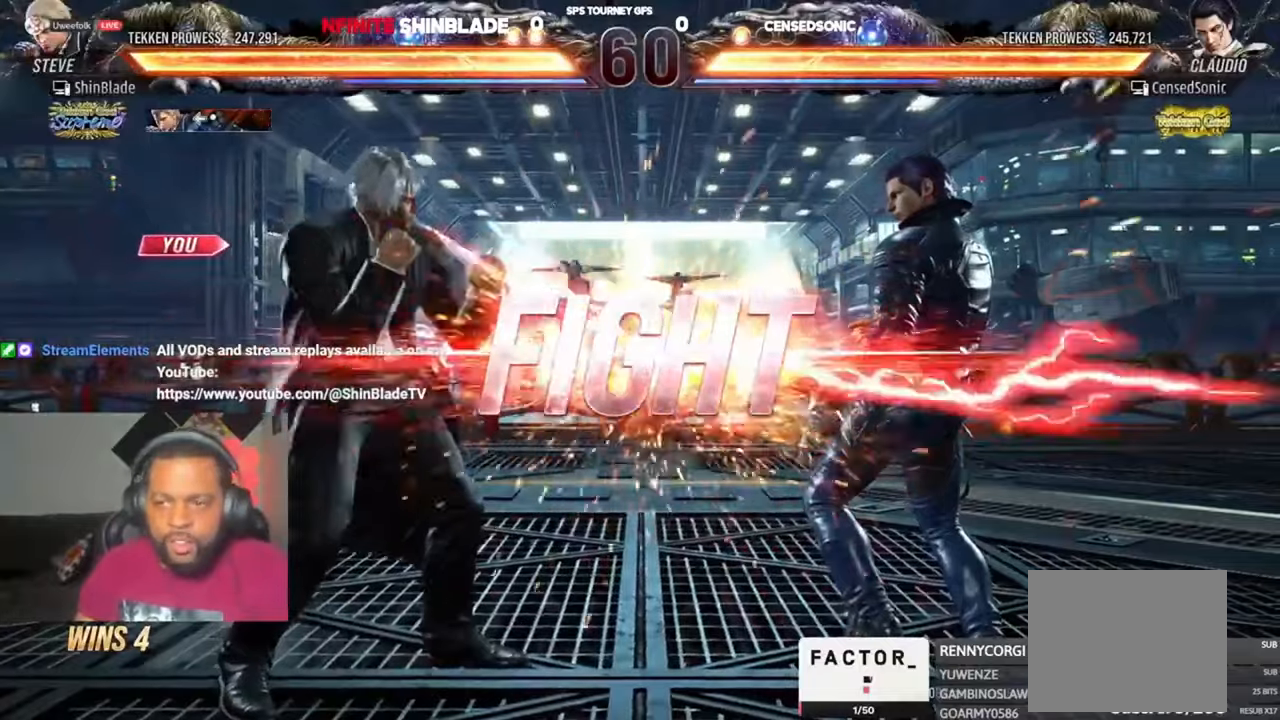
{"dt_ms": 500, "buttons": ["SQUARE", "DPAD_LEFT"], "left_stick": "center", "right_stick": "center"}
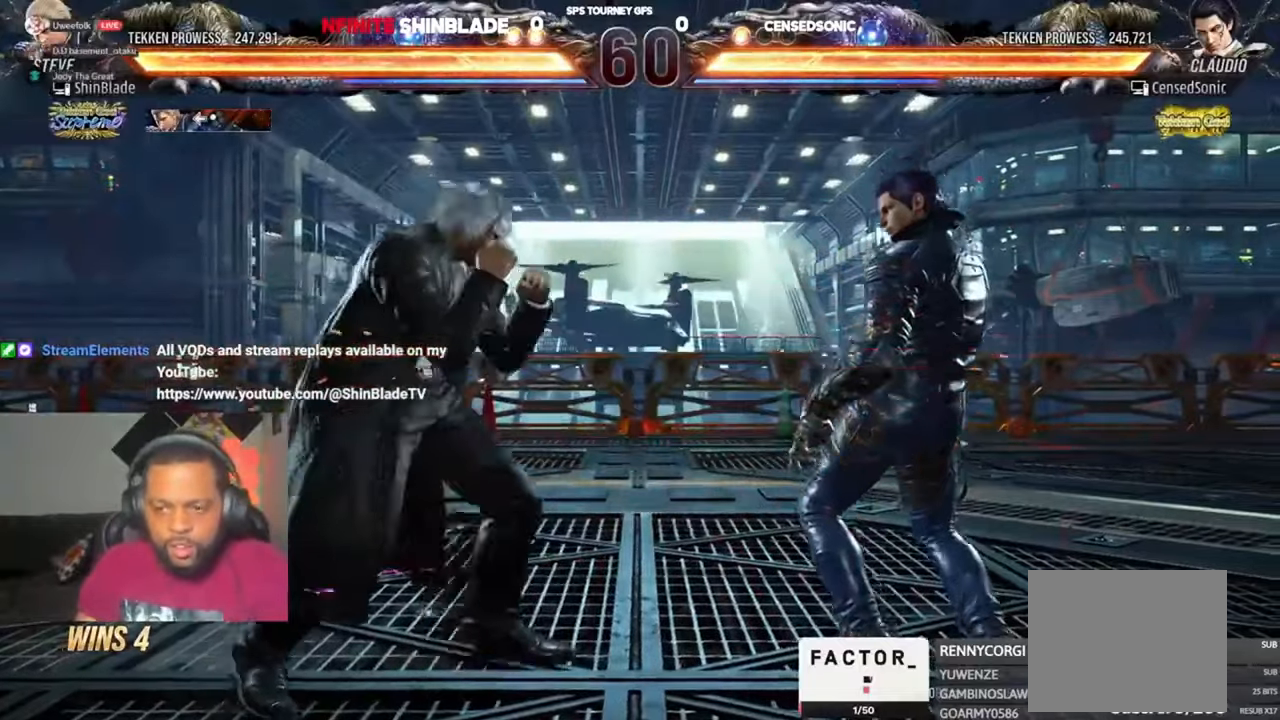
{"dt_ms": 500, "buttons": ["DPAD_LEFT"], "left_stick": "center", "right_stick": "center", "events": [[383, "SQUARE", "up"]]}
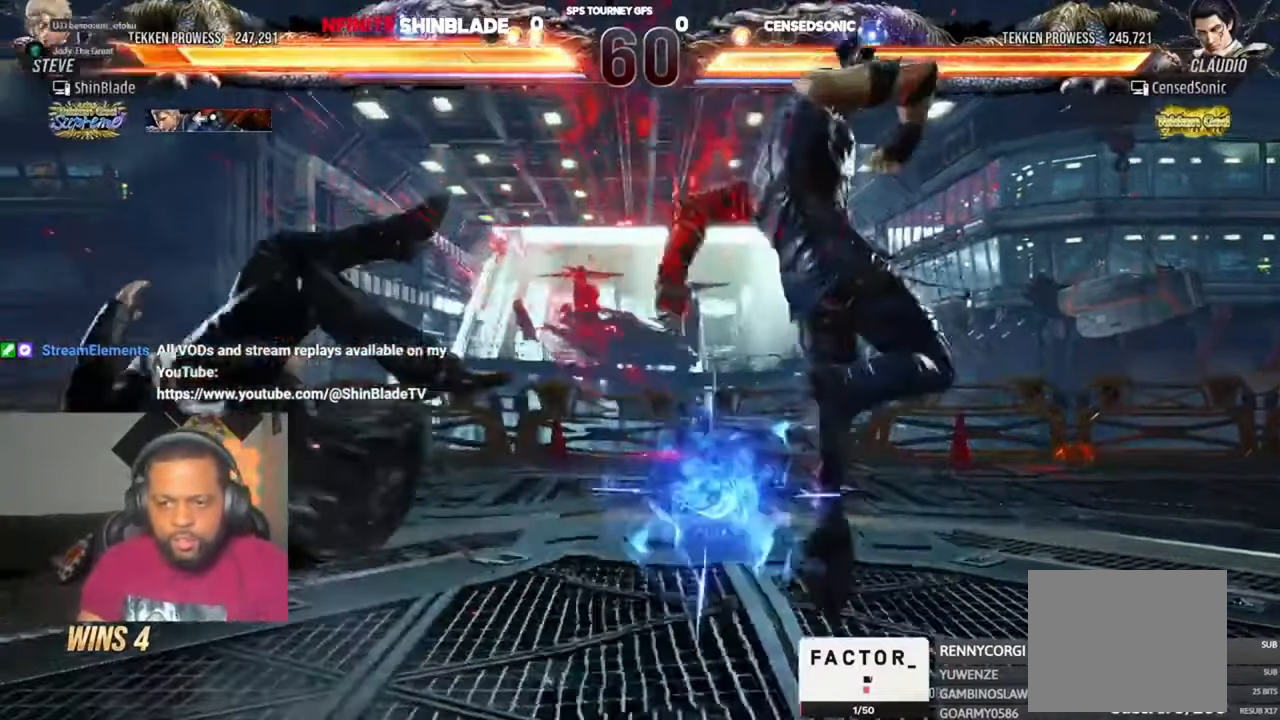
{"dt_ms": 1000, "buttons": ["DPAD_LEFT"], "left_stick": "center", "right_stick": "center", "events": [[183, "CIRCLE", "down"], [217, "CIRCLE", "up"], [283, "DPAD_LEFT", "up"], [317, "CIRCLE", "down"], [383, "CIRCLE", "up"], [517, "SQUARE", "down"], [583, "SQUARE", "up"], [717, "DPAD_LEFT", "down"]]}